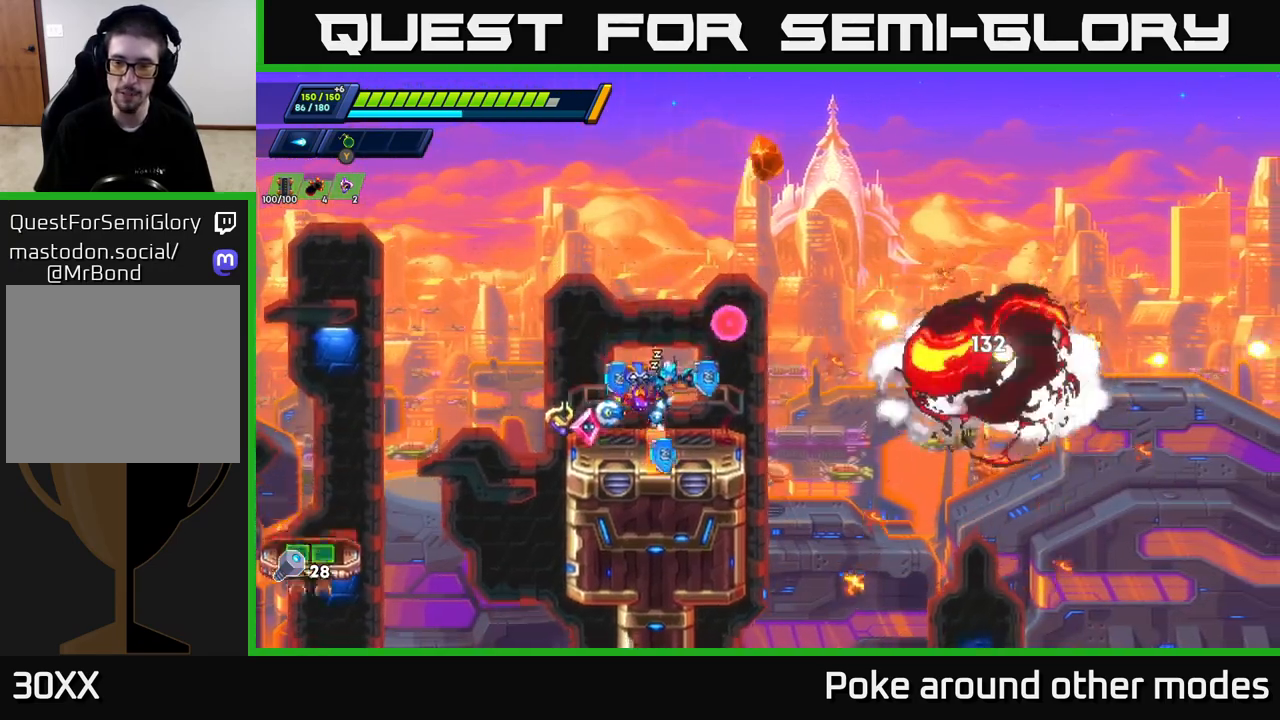
Gameplay with a controller (Xbox layout); each line is a JSON object with the inputs held at the frame after it. "events" lists button and stick changes between this image and that frame as [ms after this image, input, new state], when the widget could be followed in between.
{"buttons": [], "left_stick": "center", "right_stick": "down-right", "events": [[17, "right_stick", "down-right"]]}
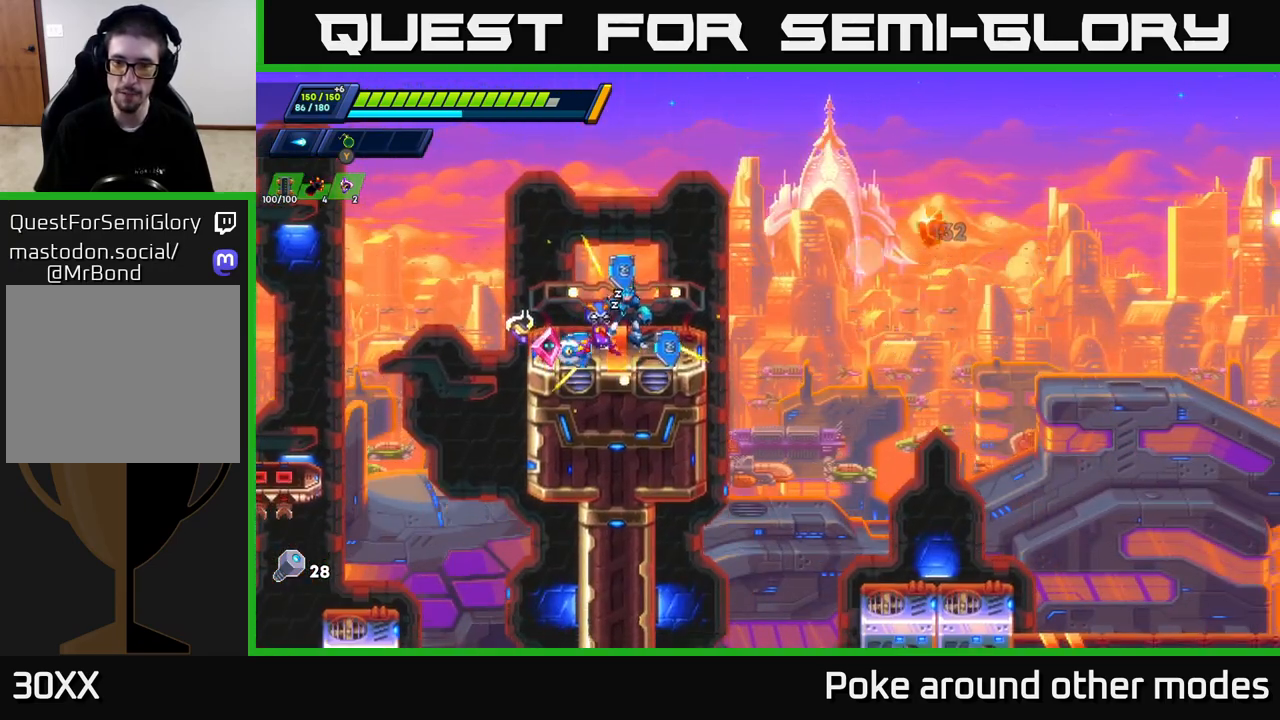
{"buttons": [], "left_stick": "right", "right_stick": "down-right", "events": [[17, "left_stick", "right"], [17, "right_stick", "center"], [150, "A", "down"], [150, "R2", "down"], [233, "A", "up"], [233, "R2", "up"], [433, "right_stick", "down-right"]]}
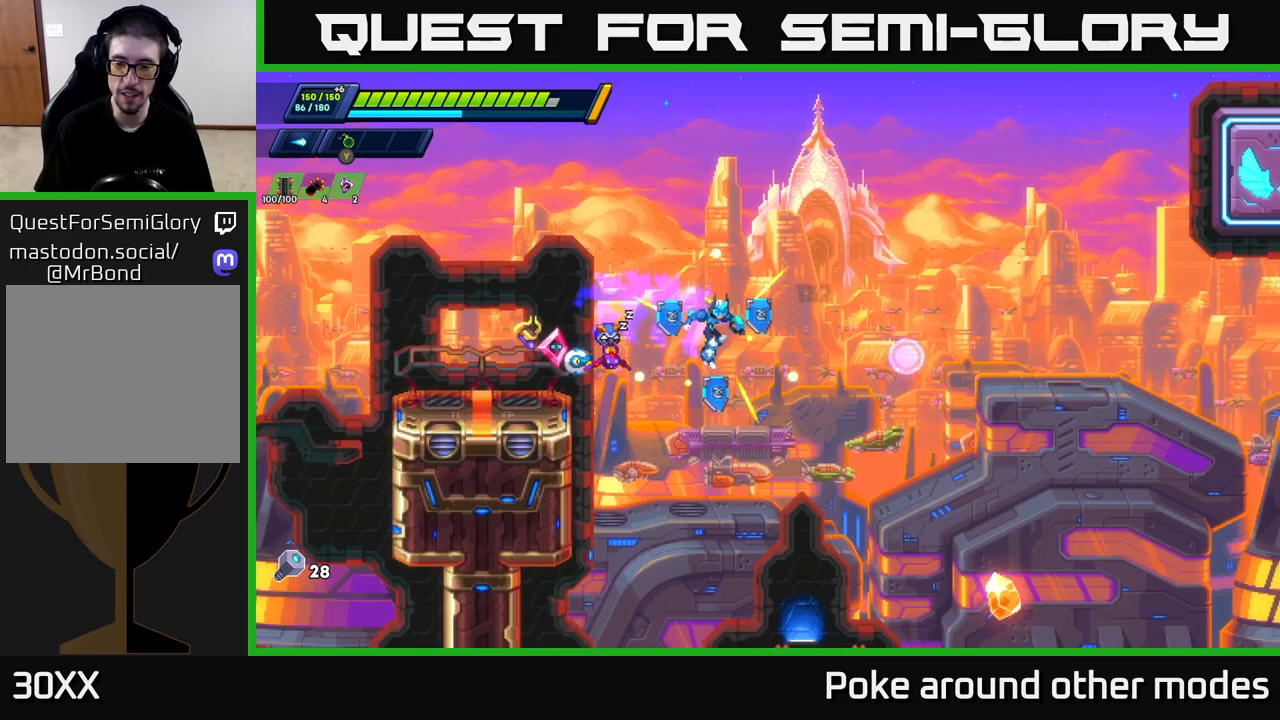
{"buttons": [], "left_stick": "center", "right_stick": "up-right", "events": [[133, "left_stick", "center"], [250, "right_stick", "down"], [500, "right_stick", "up-right"]]}
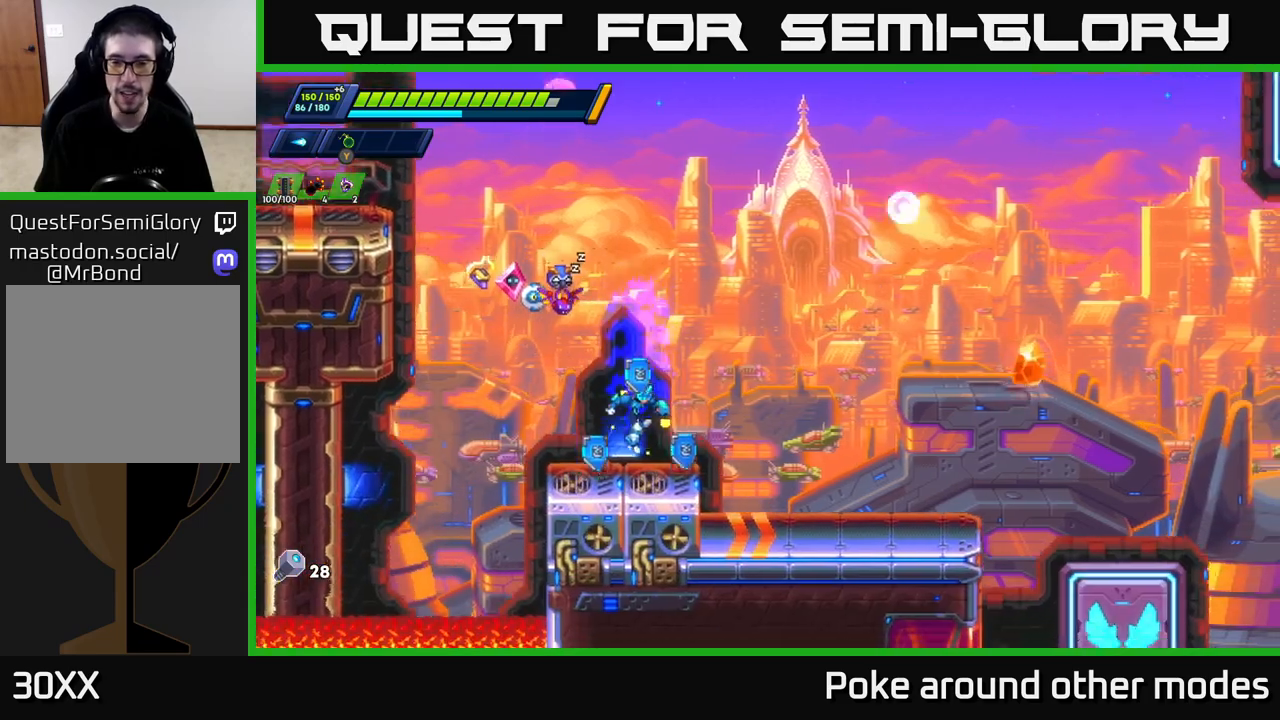
{"buttons": ["A", "R2"], "left_stick": "left", "right_stick": "center", "events": [[317, "right_stick", "center"], [367, "left_stick", "left"], [483, "A", "down"], [483, "R2", "down"]]}
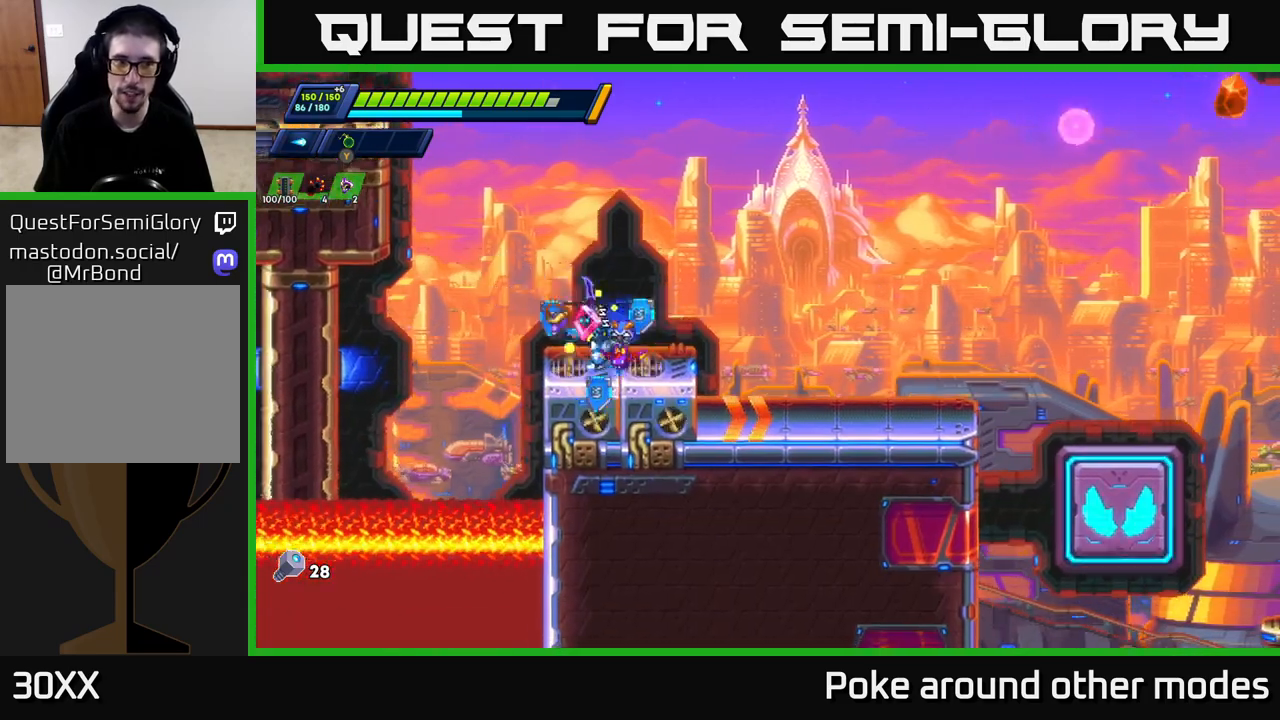
{"buttons": ["A", "R2"], "left_stick": "left", "right_stick": "center", "events": [[250, "A", "up"], [383, "A", "down"]]}
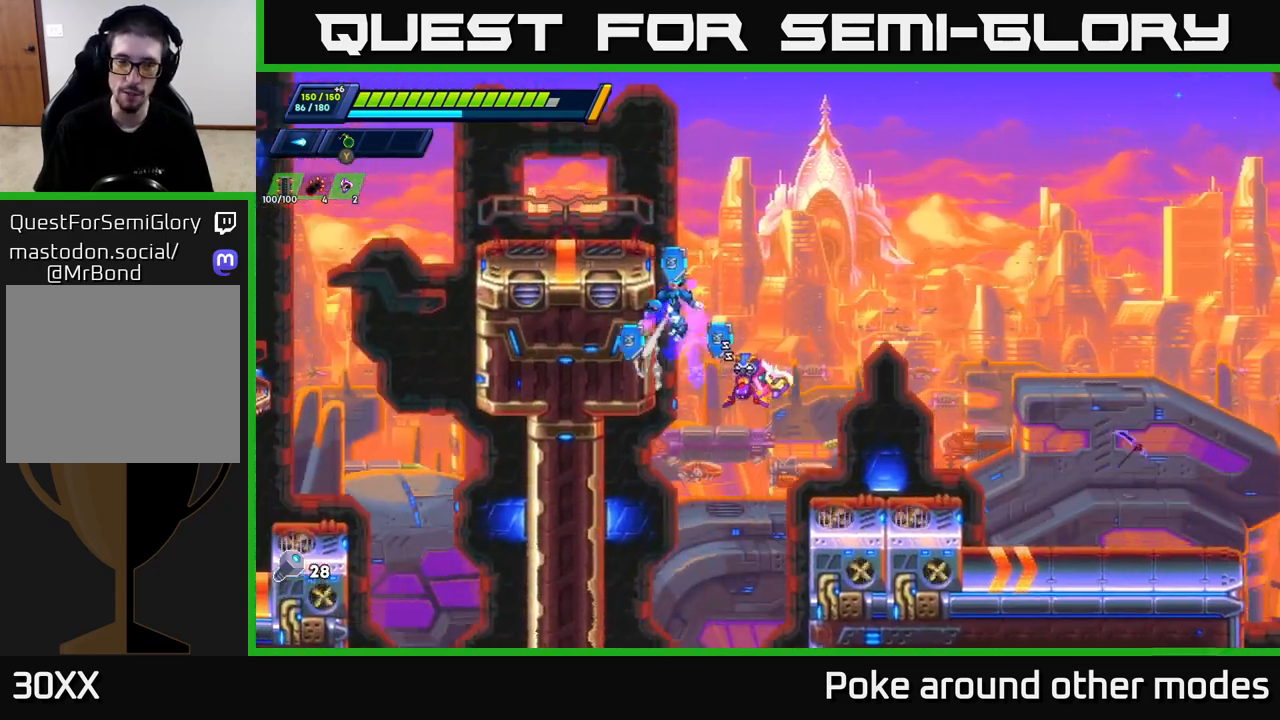
{"buttons": [], "left_stick": "left", "right_stick": "center", "events": [[100, "A", "up"], [167, "A", "down"], [317, "A", "up"], [350, "R2", "up"]]}
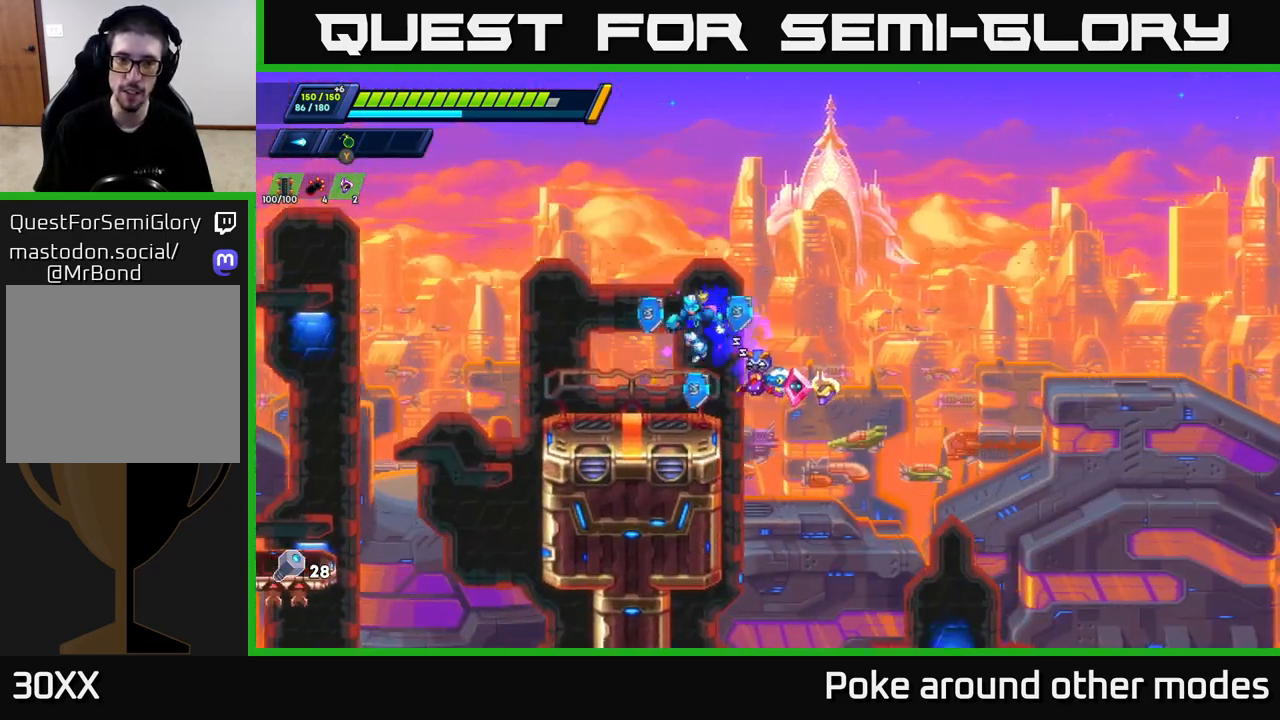
{"buttons": ["A", "R2"], "left_stick": "right", "right_stick": "center", "events": [[50, "left_stick", "center"], [200, "left_stick", "right"], [267, "R2", "down"], [333, "A", "down"]]}
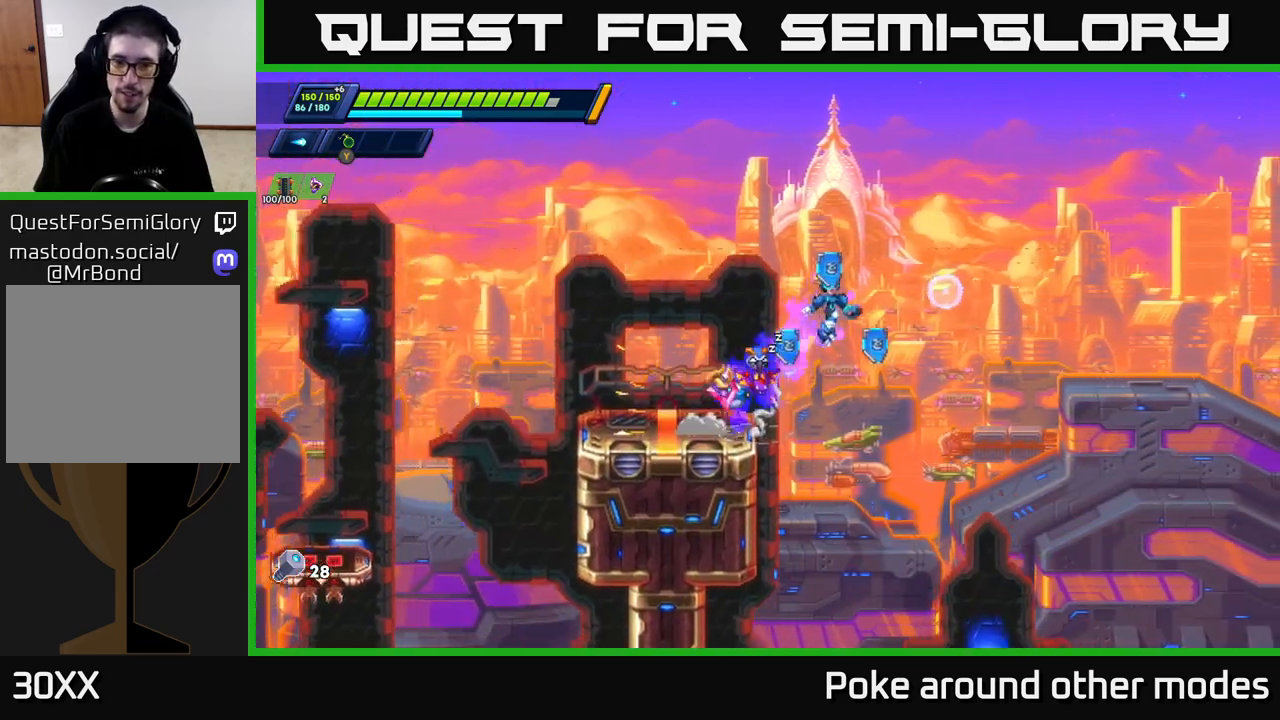
{"buttons": [], "left_stick": "right", "right_stick": "center", "events": [[383, "A", "up"], [450, "R2", "up"]]}
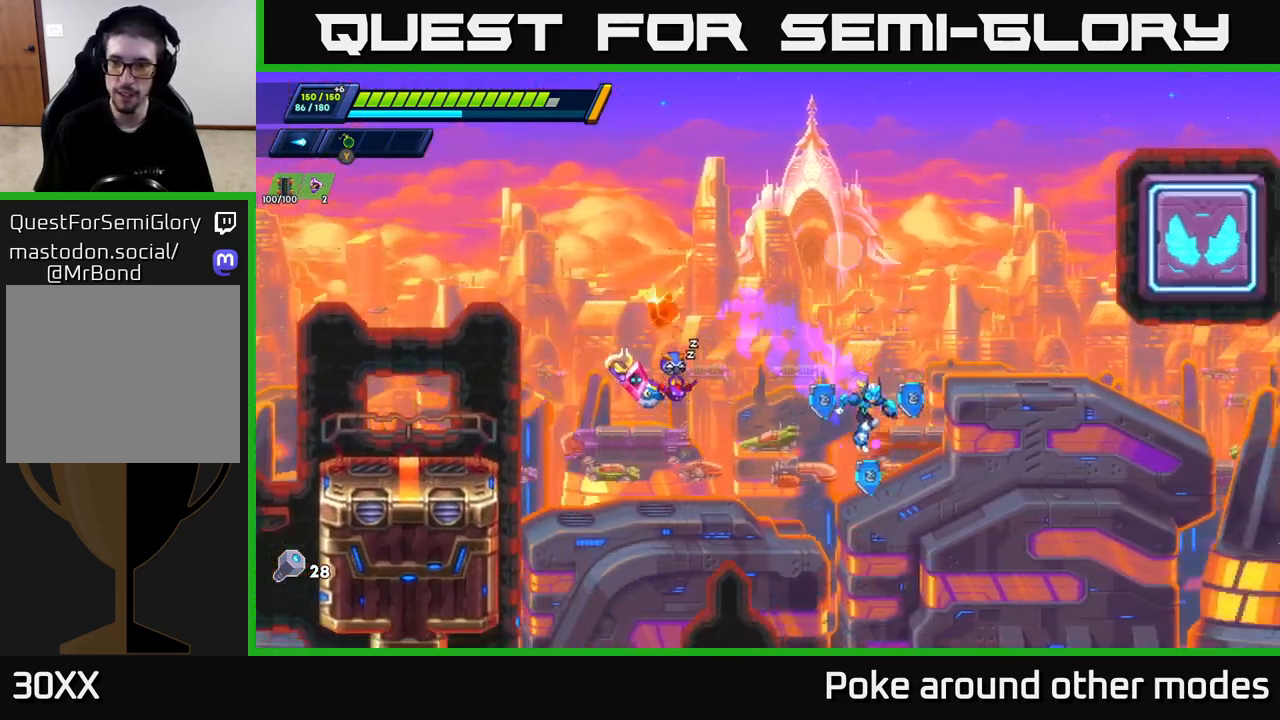
{"buttons": [], "left_stick": "center", "right_stick": "up-right", "events": [[17, "right_stick", "right"], [50, "left_stick", "center"], [200, "right_stick", "down-right"], [267, "left_stick", "left"], [433, "left_stick", "center"], [500, "right_stick", "up-right"]]}
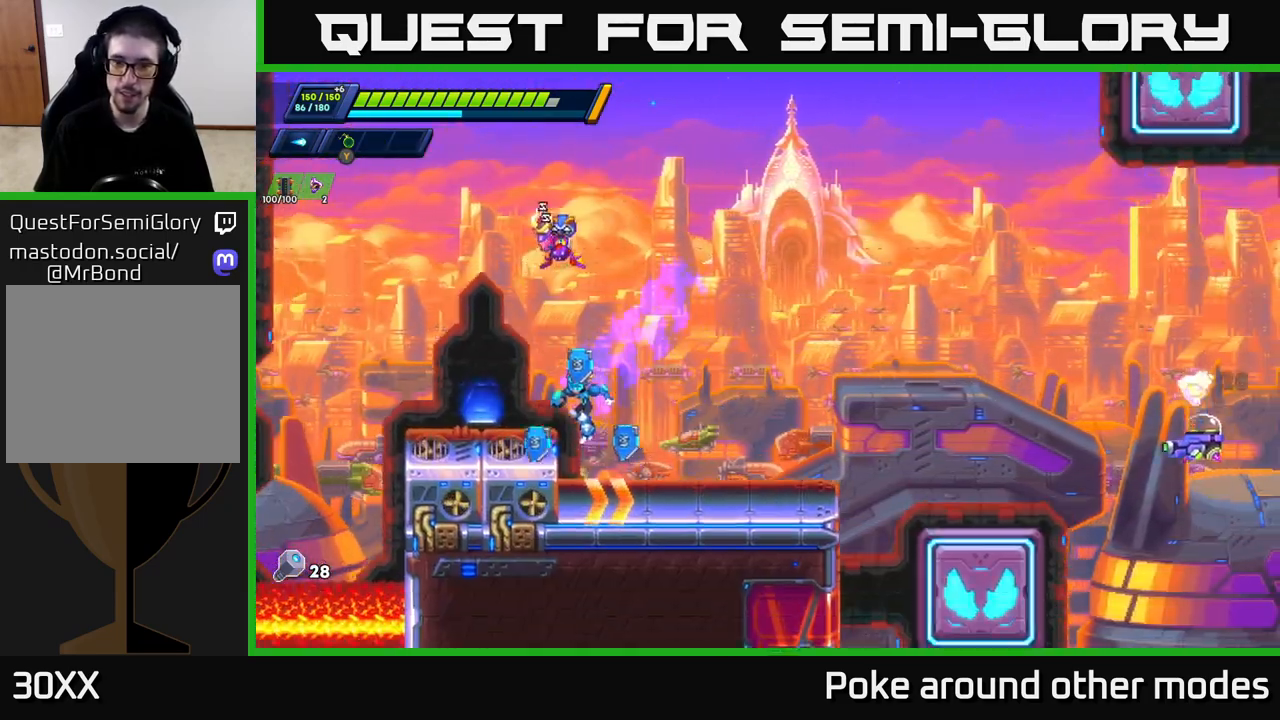
{"buttons": ["X"], "left_stick": "right", "right_stick": "center", "events": [[117, "left_stick", "right"], [417, "right_stick", "center"], [483, "X", "down"]]}
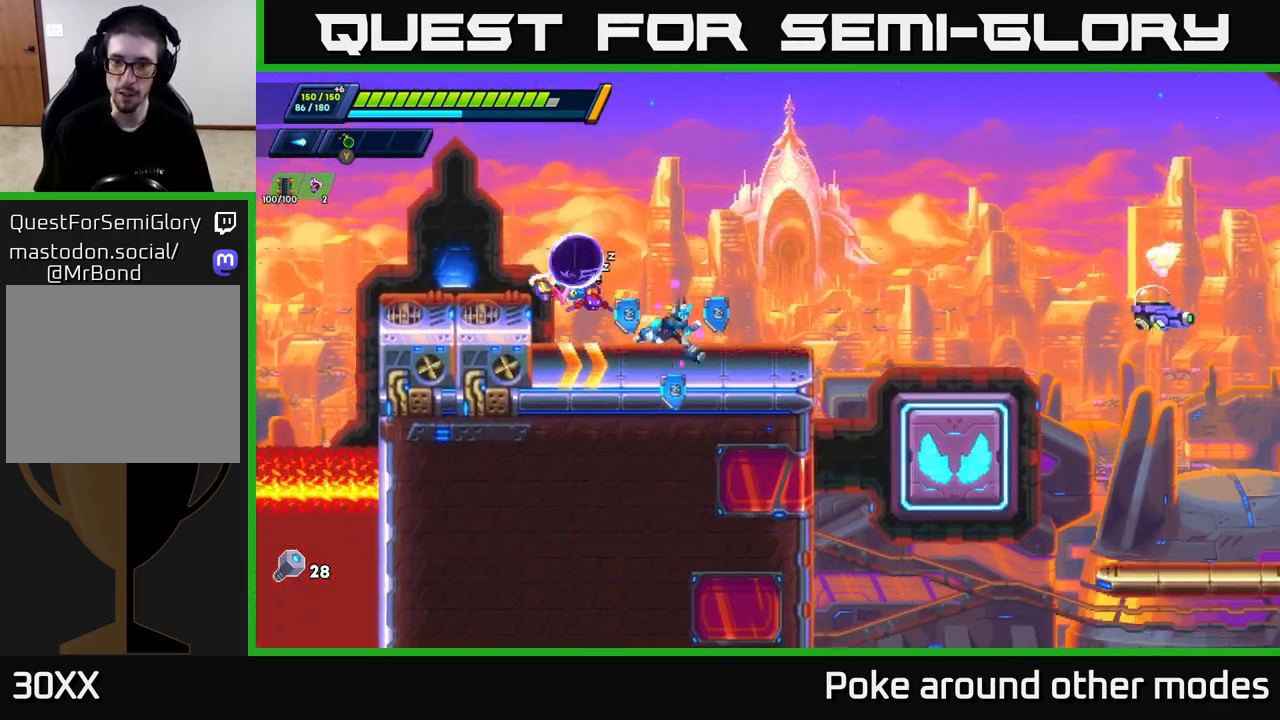
{"buttons": [], "left_stick": "center", "right_stick": "center", "events": [[50, "X", "up"], [133, "X", "down"], [133, "left_stick", "center"], [183, "X", "up"], [267, "X", "down"], [333, "X", "up"], [400, "X", "down"], [450, "X", "up"]]}
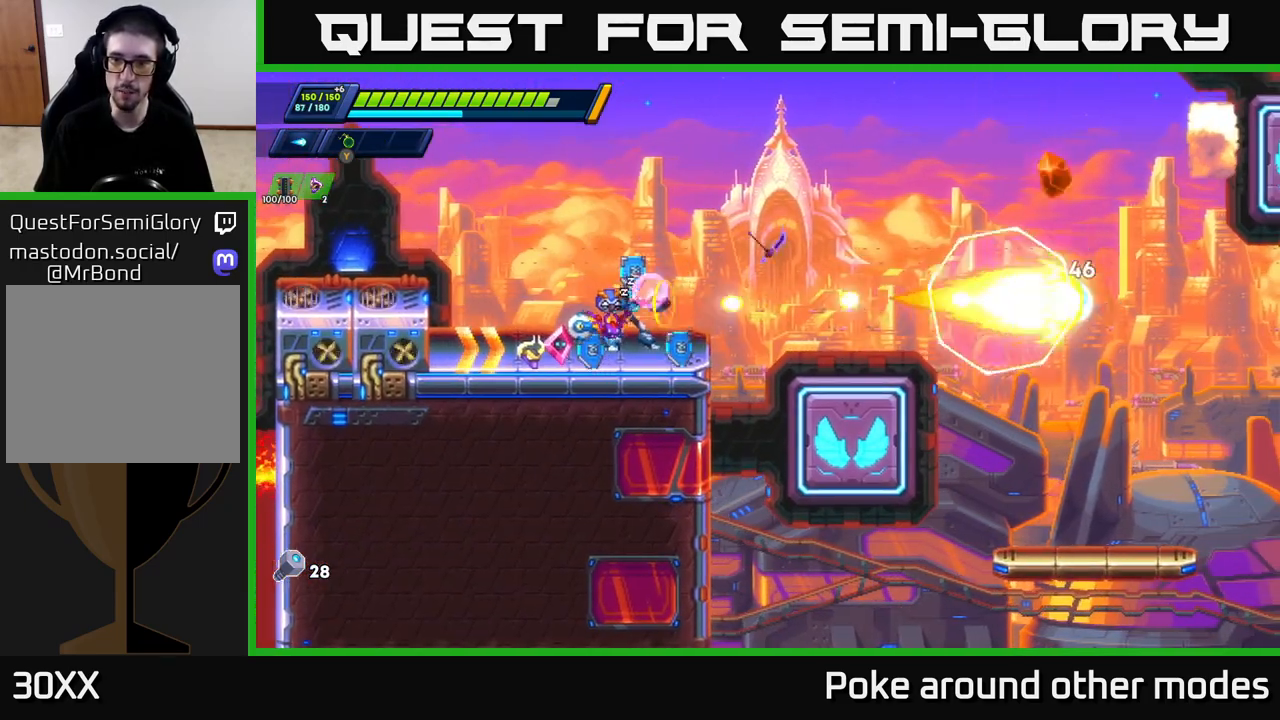
{"buttons": ["A", "R2"], "left_stick": "right", "right_stick": "center", "events": [[33, "X", "down"], [100, "X", "up"], [183, "X", "down"], [250, "X", "up"], [333, "X", "down"], [333, "left_stick", "right"], [417, "X", "up"], [467, "A", "down"], [467, "R2", "down"]]}
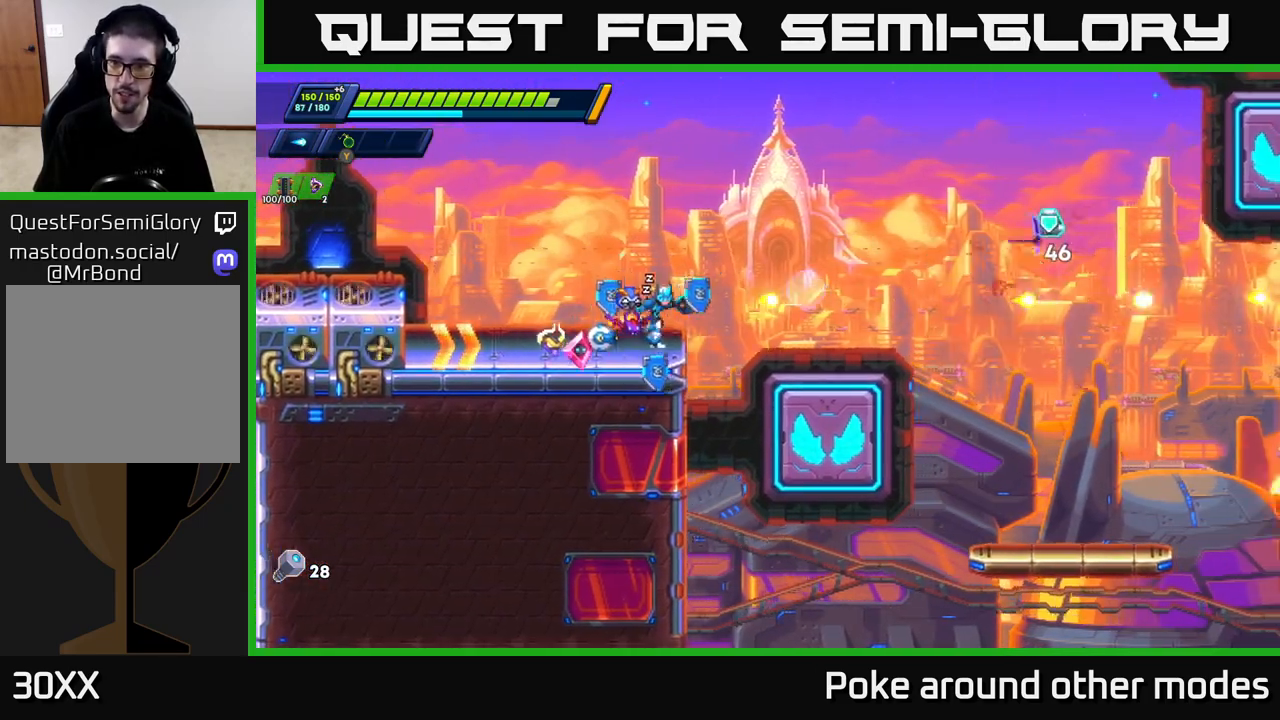
{"buttons": [], "left_stick": "right", "right_stick": "center", "events": [[300, "A", "up"], [317, "R2", "up"]]}
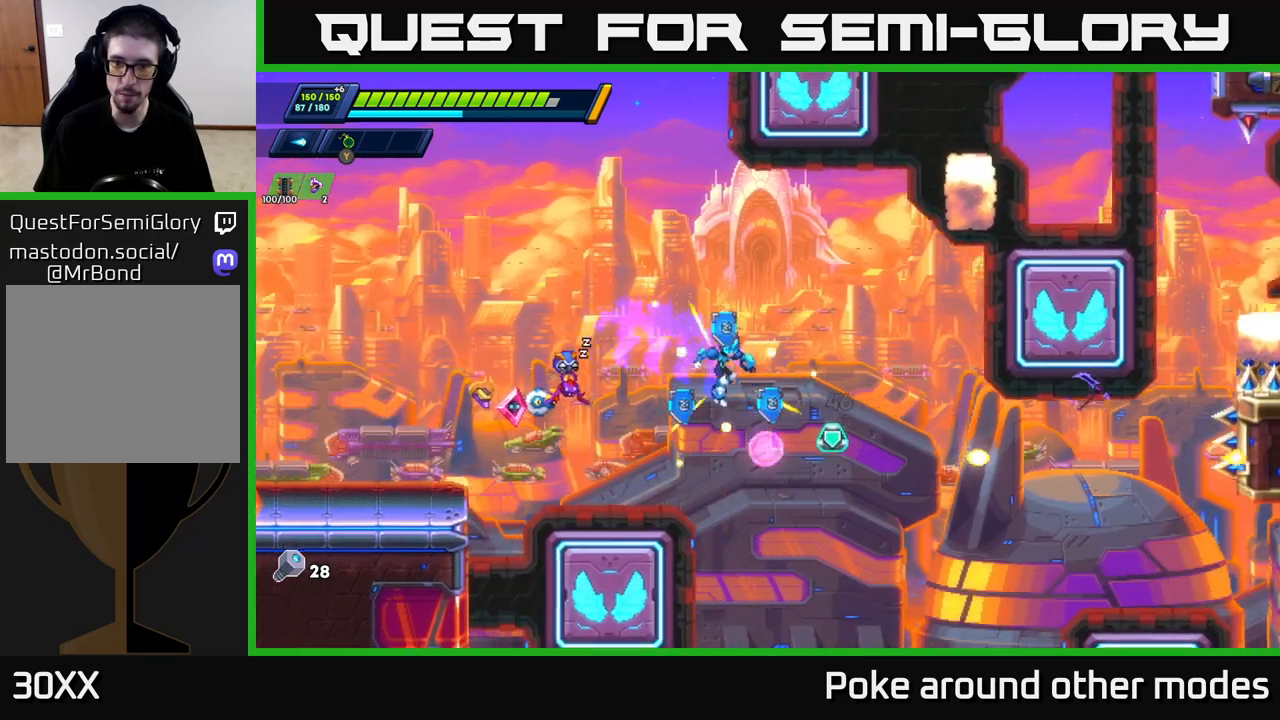
{"buttons": [], "left_stick": "center", "right_stick": "up-right", "events": [[267, "left_stick", "left"], [367, "left_stick", "center"], [467, "right_stick", "up-right"]]}
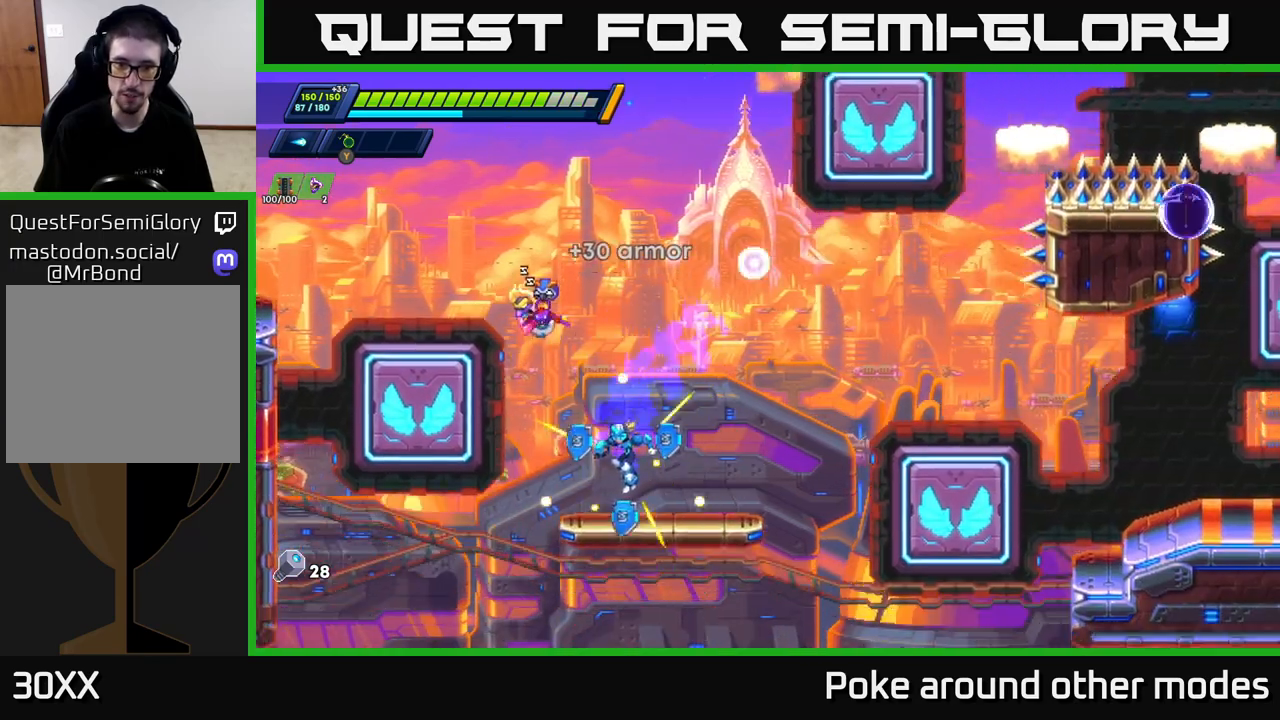
{"buttons": [], "left_stick": "right", "right_stick": "center", "events": [[333, "left_stick", "right"], [417, "right_stick", "center"]]}
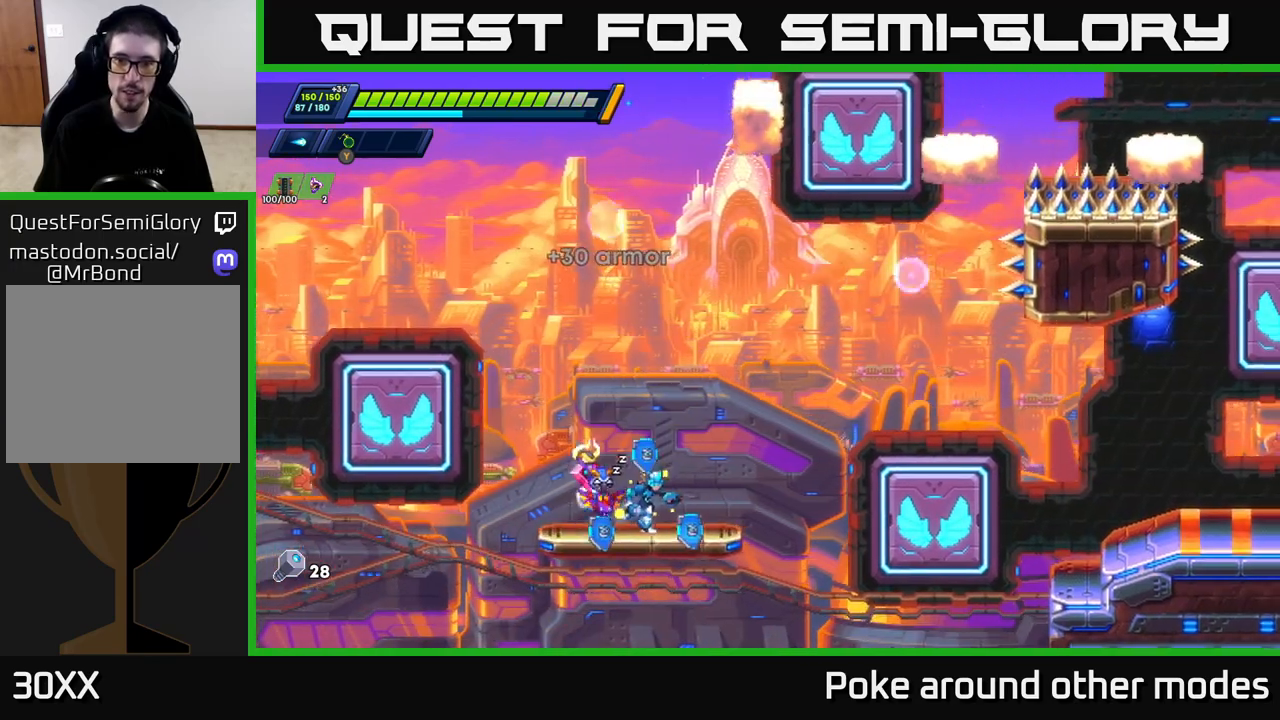
{"buttons": [], "left_stick": "right", "right_stick": "center", "events": [[50, "R2", "down"], [67, "A", "down"], [217, "A", "up"], [283, "R2", "up"]]}
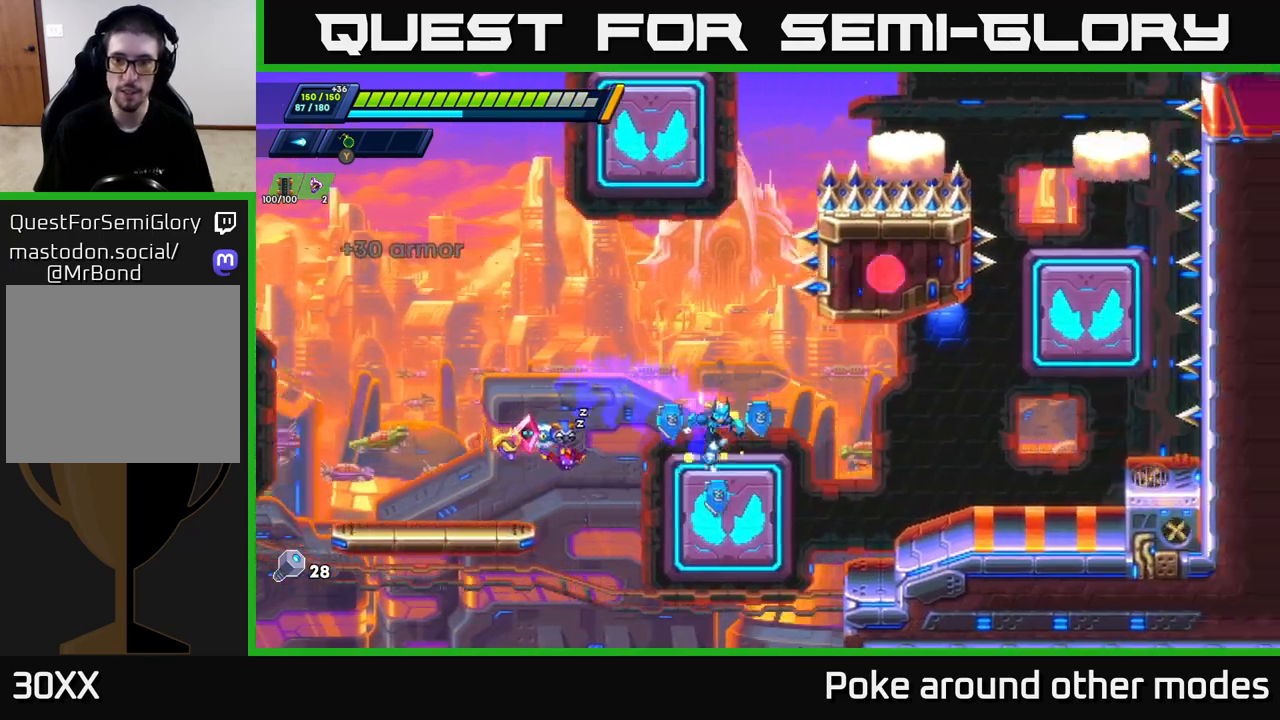
{"buttons": [], "left_stick": "right", "right_stick": "center", "events": [[67, "R2", "down"], [83, "A", "down"], [250, "A", "up"], [283, "R2", "up"]]}
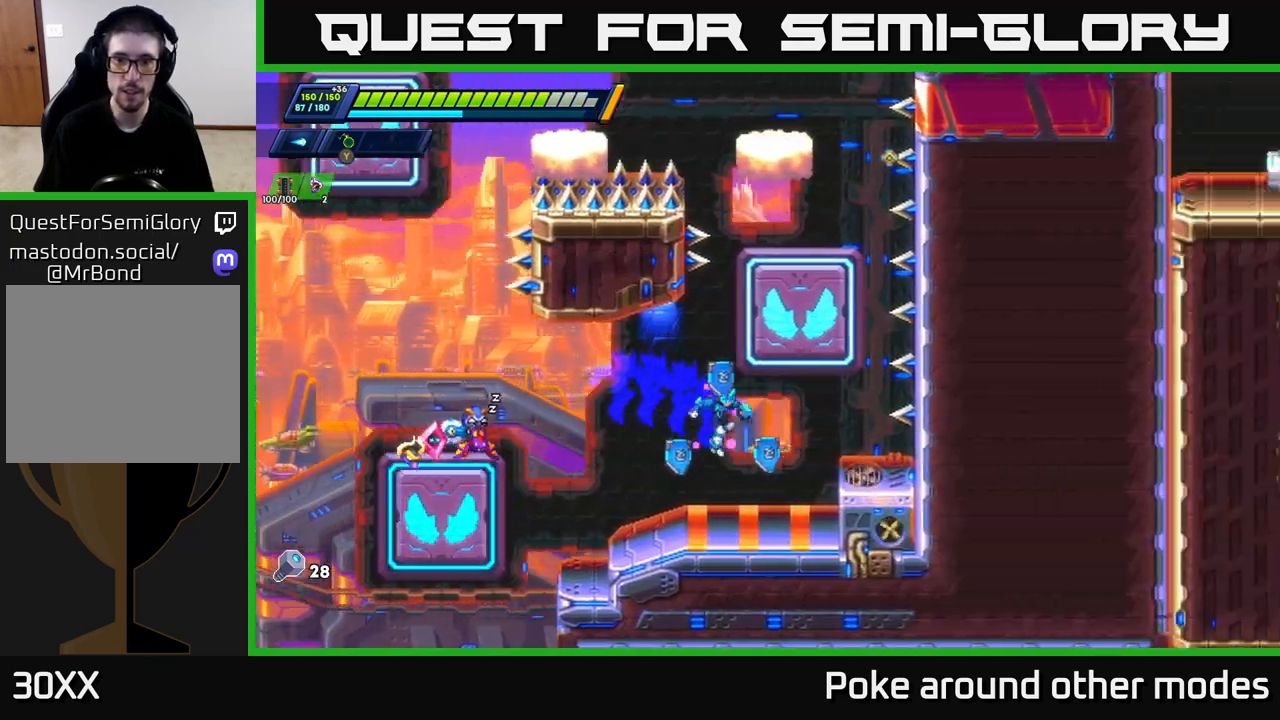
{"buttons": [], "left_stick": "right", "right_stick": "center", "events": [[17, "left_stick", "center"], [200, "A", "down"], [483, "A", "up"], [500, "left_stick", "right"]]}
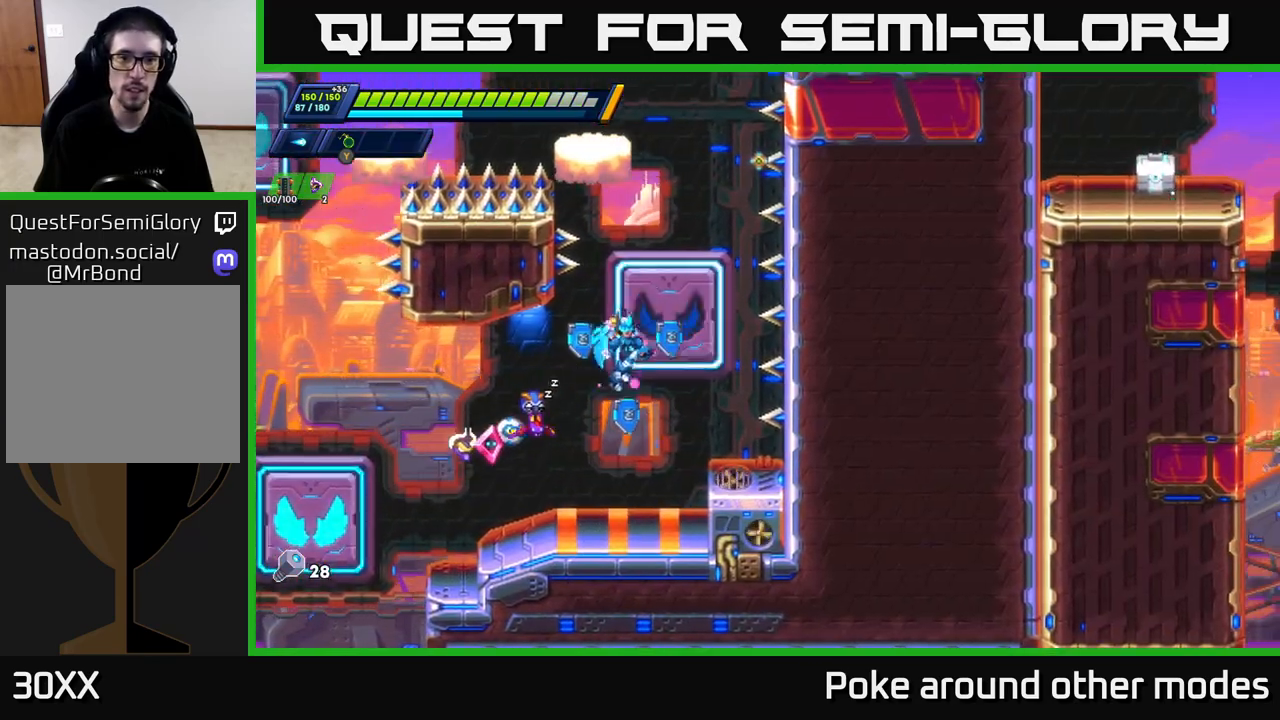
{"buttons": ["A"], "left_stick": "center", "right_stick": "center", "events": [[50, "A", "down"], [117, "left_stick", "center"], [183, "A", "up"], [417, "A", "down"]]}
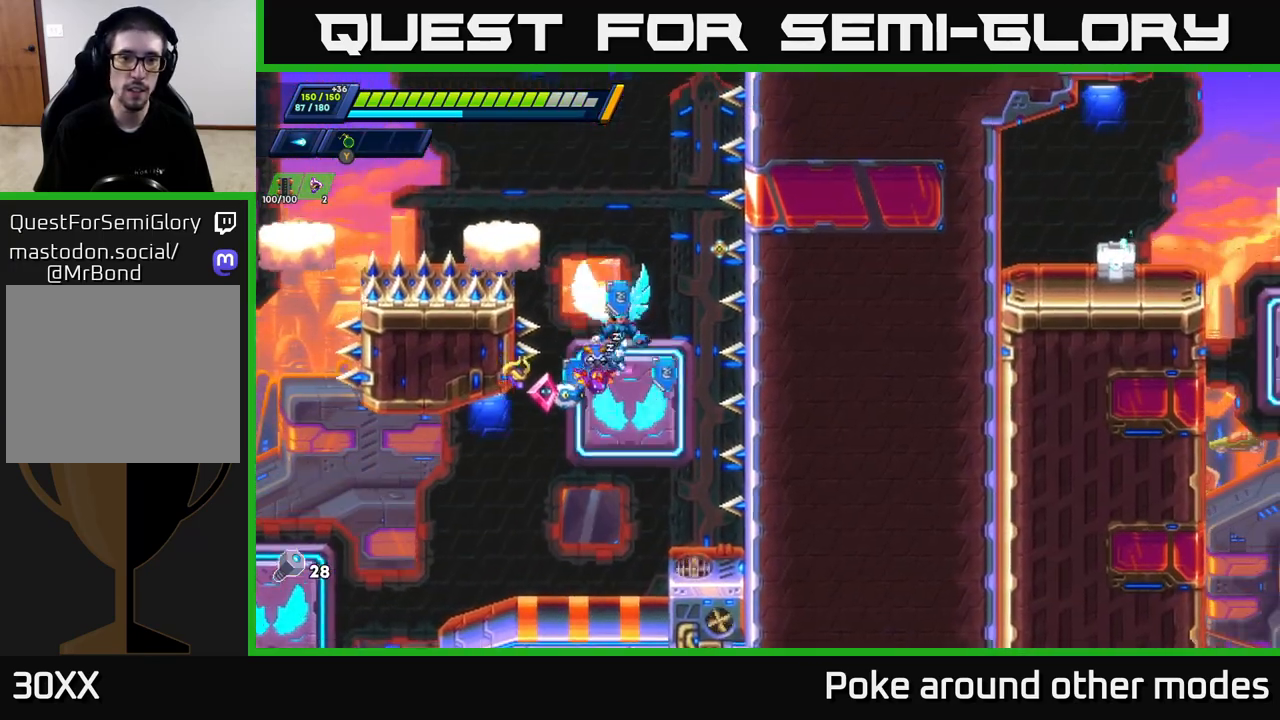
{"buttons": ["A"], "left_stick": "center", "right_stick": "center", "events": [[250, "left_stick", "right"], [317, "A", "up"], [400, "left_stick", "center"], [417, "A", "down"]]}
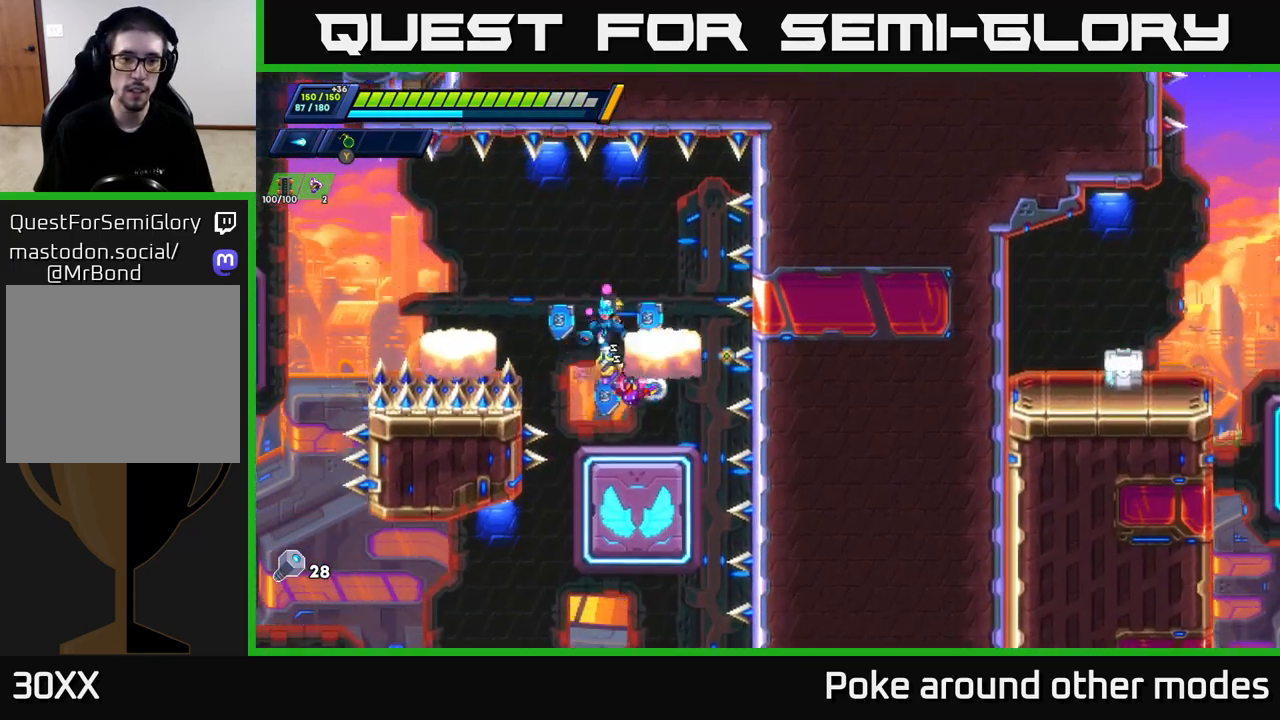
{"buttons": [], "left_stick": "center", "right_stick": "center", "events": [[200, "A", "up"], [250, "left_stick", "right"], [417, "left_stick", "center"]]}
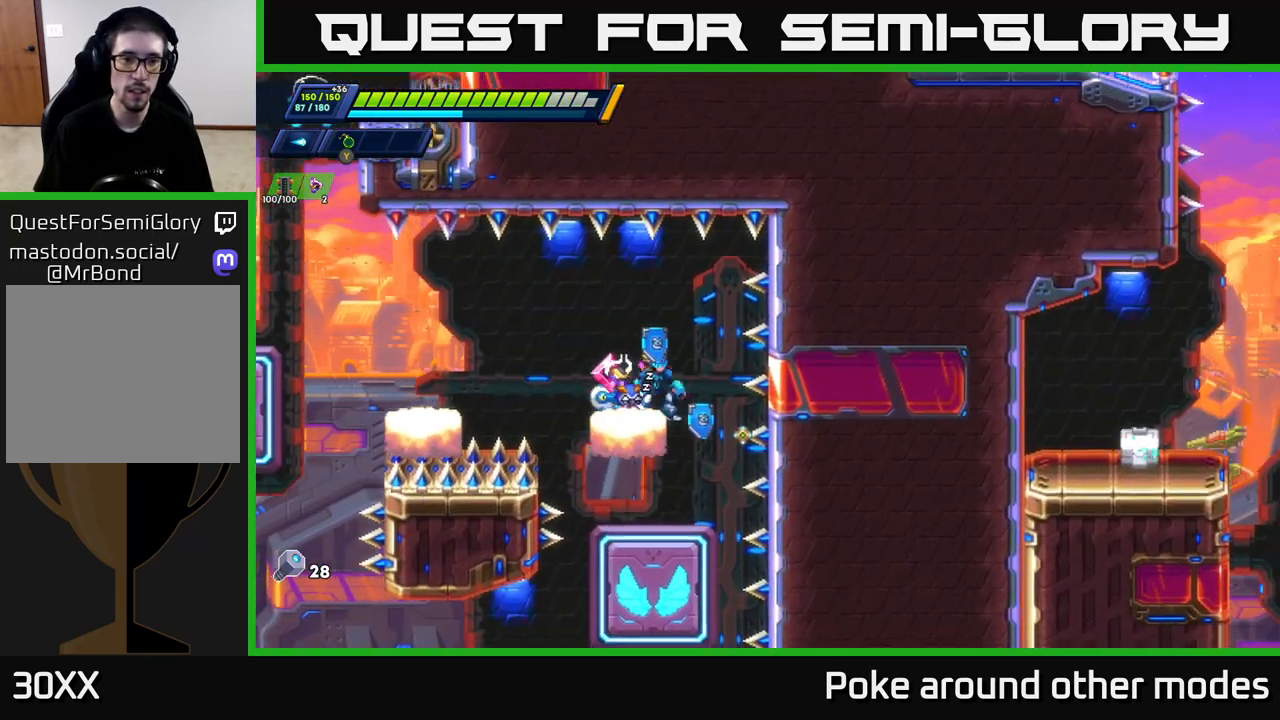
{"buttons": ["R2"], "left_stick": "left", "right_stick": "center", "events": [[67, "left_stick", "left"], [133, "R2", "down"], [267, "A", "down"], [400, "A", "up"]]}
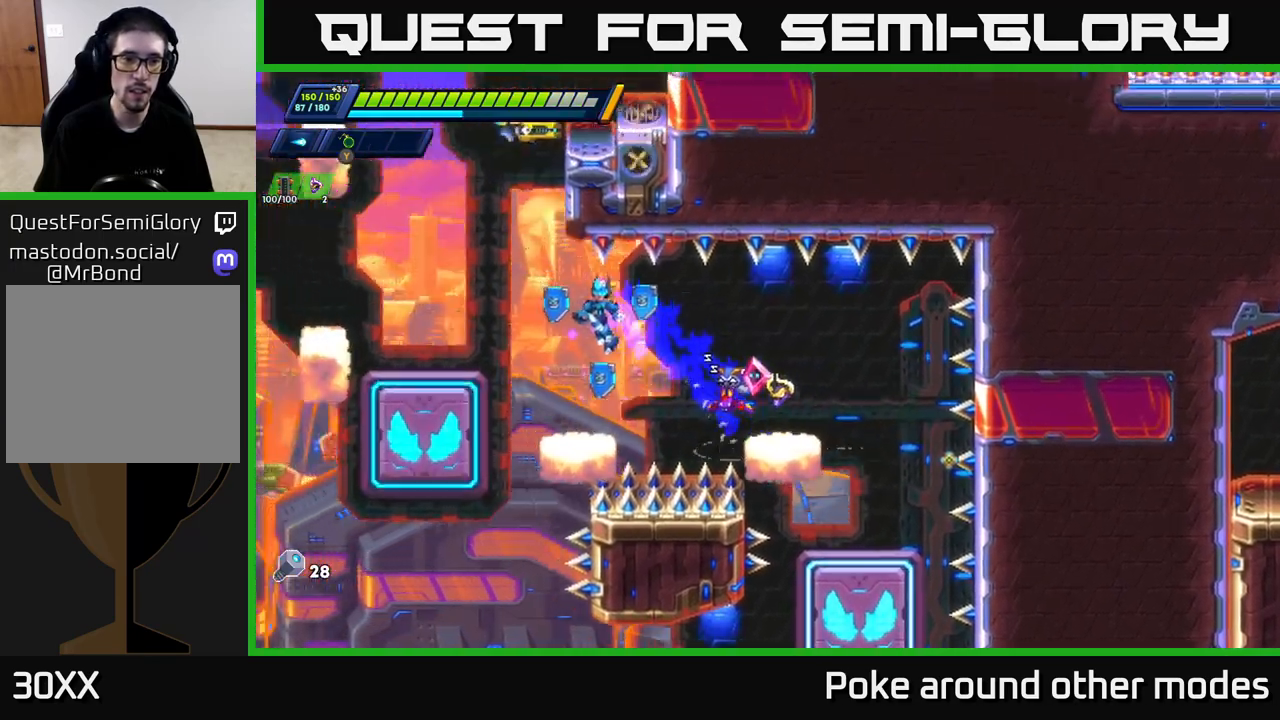
{"buttons": ["A", "R2"], "left_stick": "center", "right_stick": "center", "events": [[217, "A", "down"], [250, "left_stick", "center"], [400, "left_stick", "left"], [467, "left_stick", "center"]]}
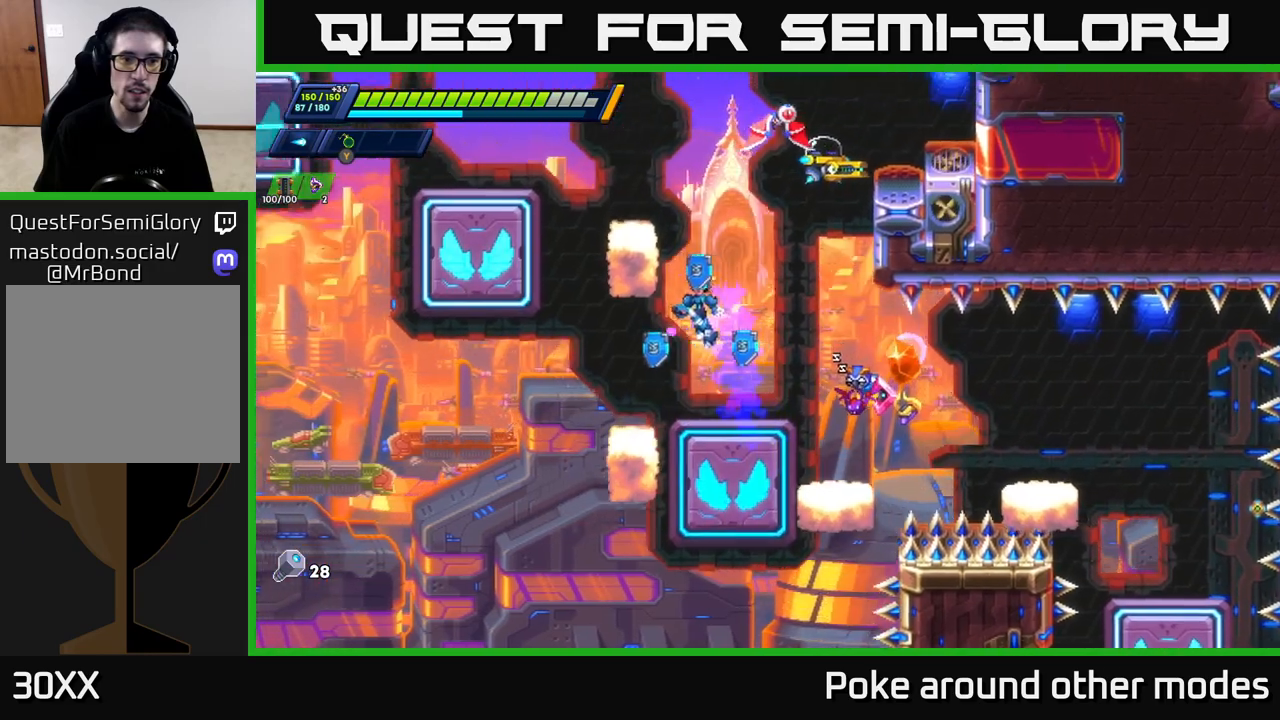
{"buttons": [], "left_stick": "right", "right_stick": "center", "events": [[17, "A", "up"], [117, "R2", "up"], [133, "left_stick", "left"], [183, "A", "down"], [200, "R2", "down"], [250, "left_stick", "right"], [317, "R2", "up"], [383, "A", "up"], [383, "left_stick", "center"], [483, "left_stick", "right"]]}
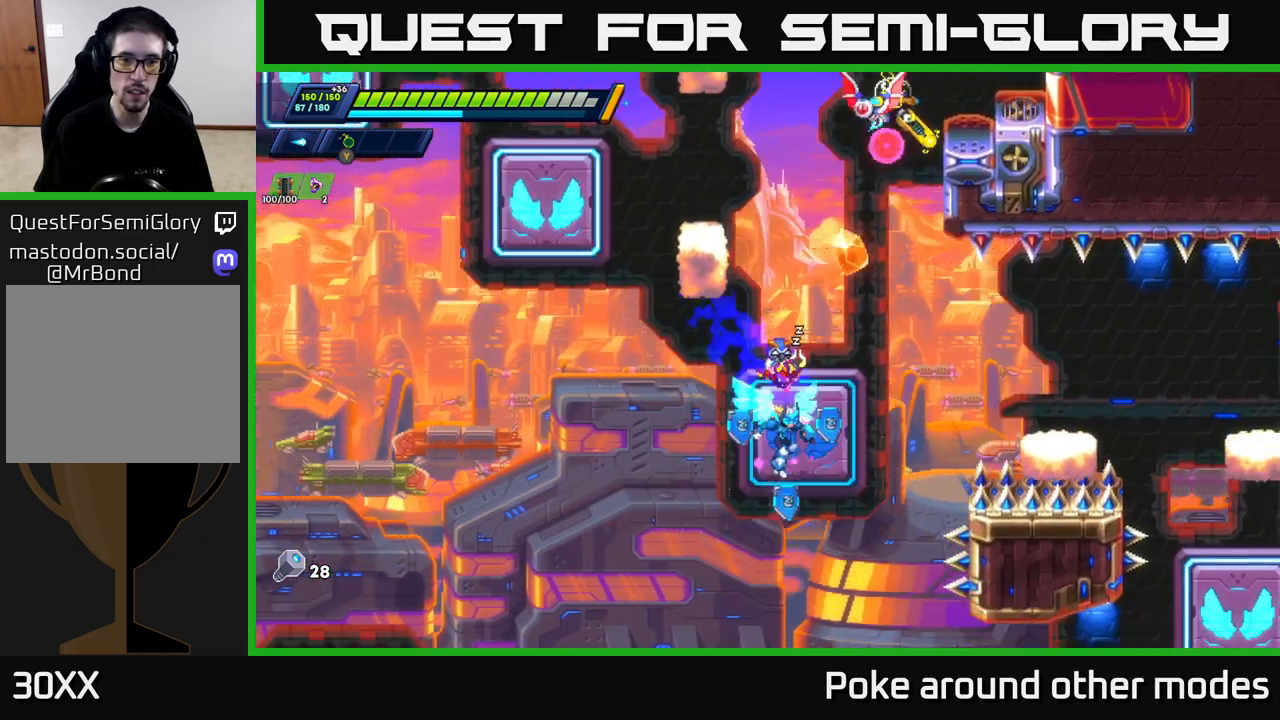
{"buttons": ["A"], "left_stick": "left", "right_stick": "center", "events": [[33, "A", "down"], [33, "R2", "down"], [150, "left_stick", "left"], [267, "left_stick", "right"], [283, "A", "up"], [317, "R2", "up"], [333, "left_stick", "center"], [483, "left_stick", "left"], [500, "A", "down"]]}
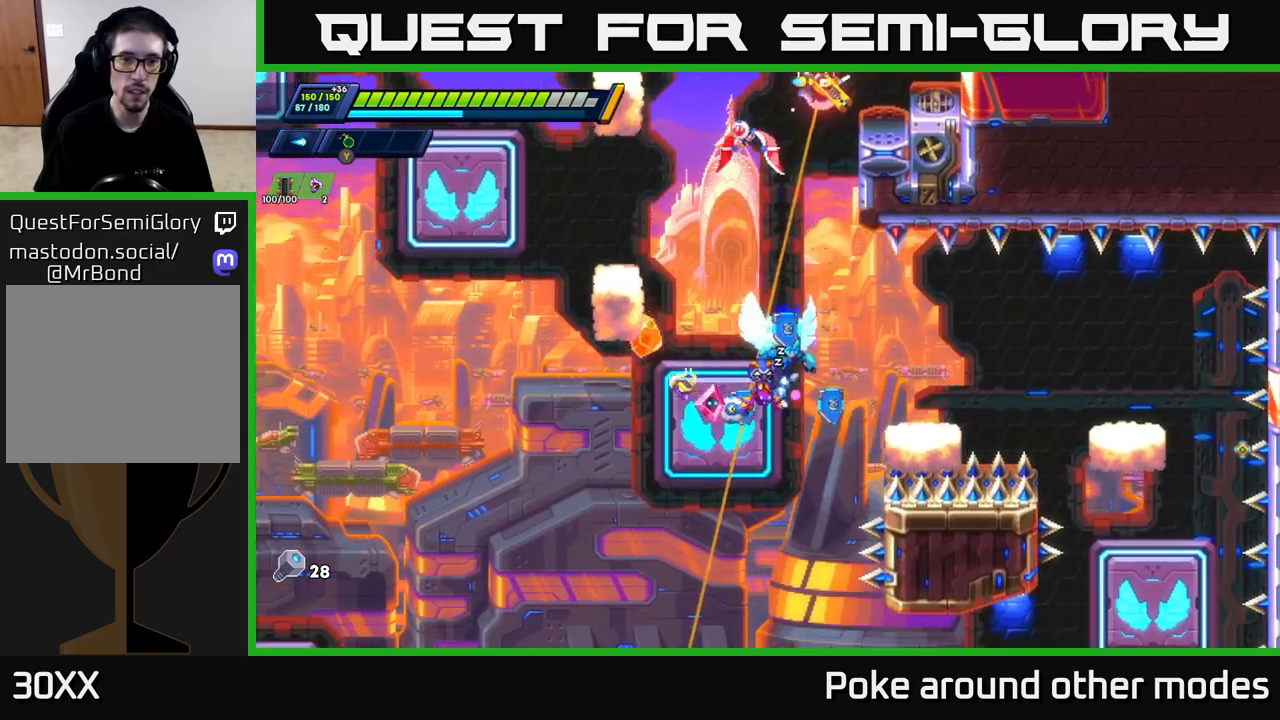
{"buttons": ["A", "R2"], "left_stick": "left", "right_stick": "center", "events": [[167, "A", "up"], [367, "A", "down"], [367, "R2", "down"]]}
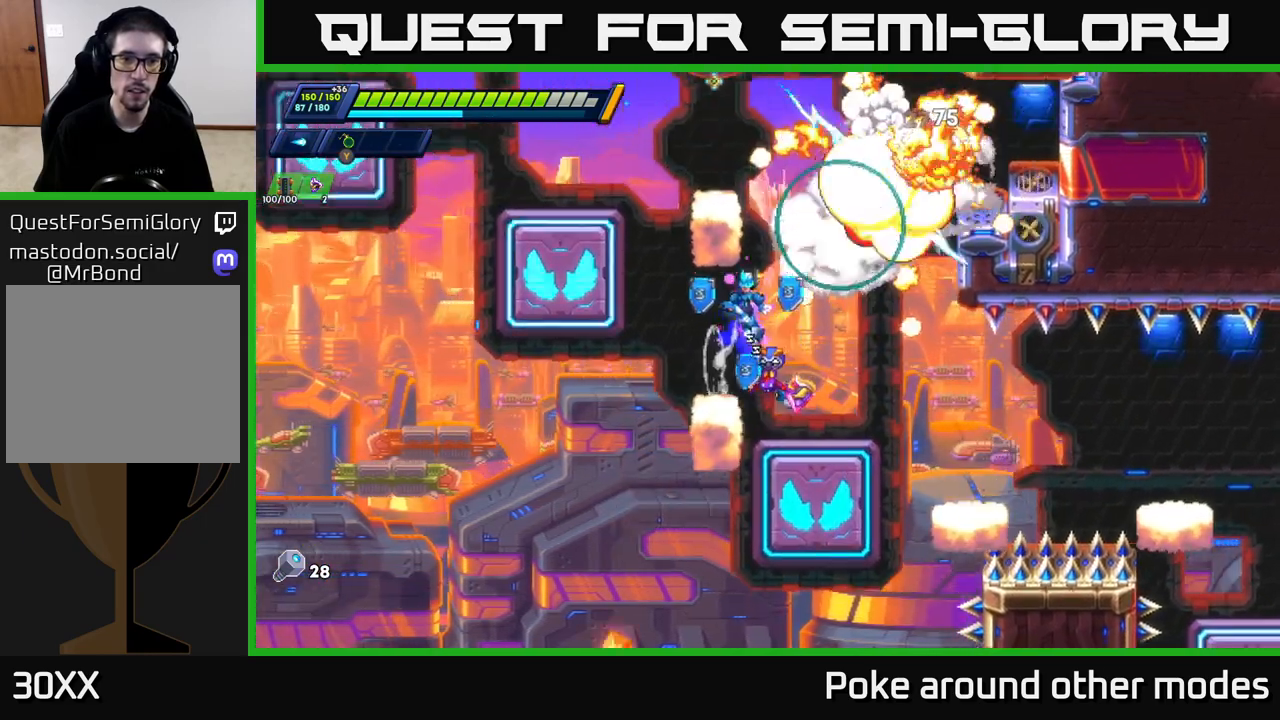
{"buttons": ["A", "R2"], "left_stick": "up-left", "right_stick": "center", "events": [[167, "A", "up"], [250, "A", "down"], [250, "left_stick", "right"], [333, "left_stick", "up-left"]]}
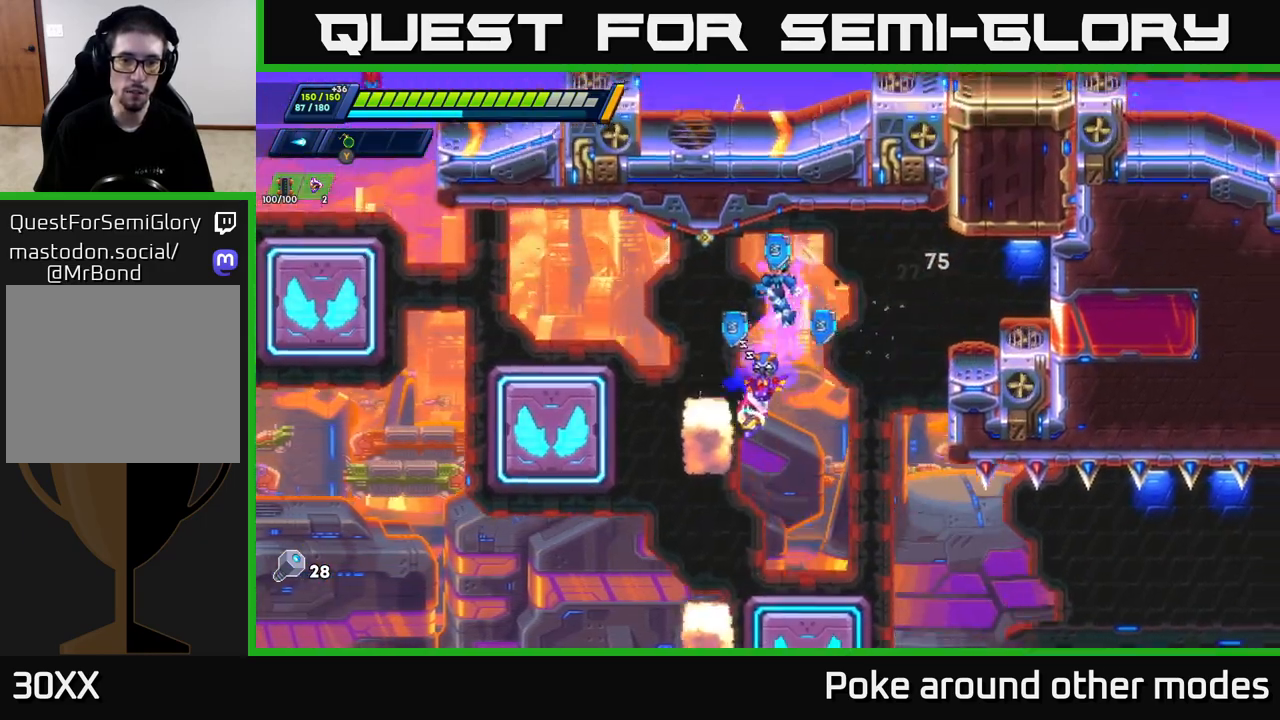
{"buttons": ["A", "R2"], "left_stick": "right", "right_stick": "center", "events": [[33, "A", "up"], [83, "R2", "up"], [417, "left_stick", "right"], [500, "A", "down"], [500, "R2", "down"]]}
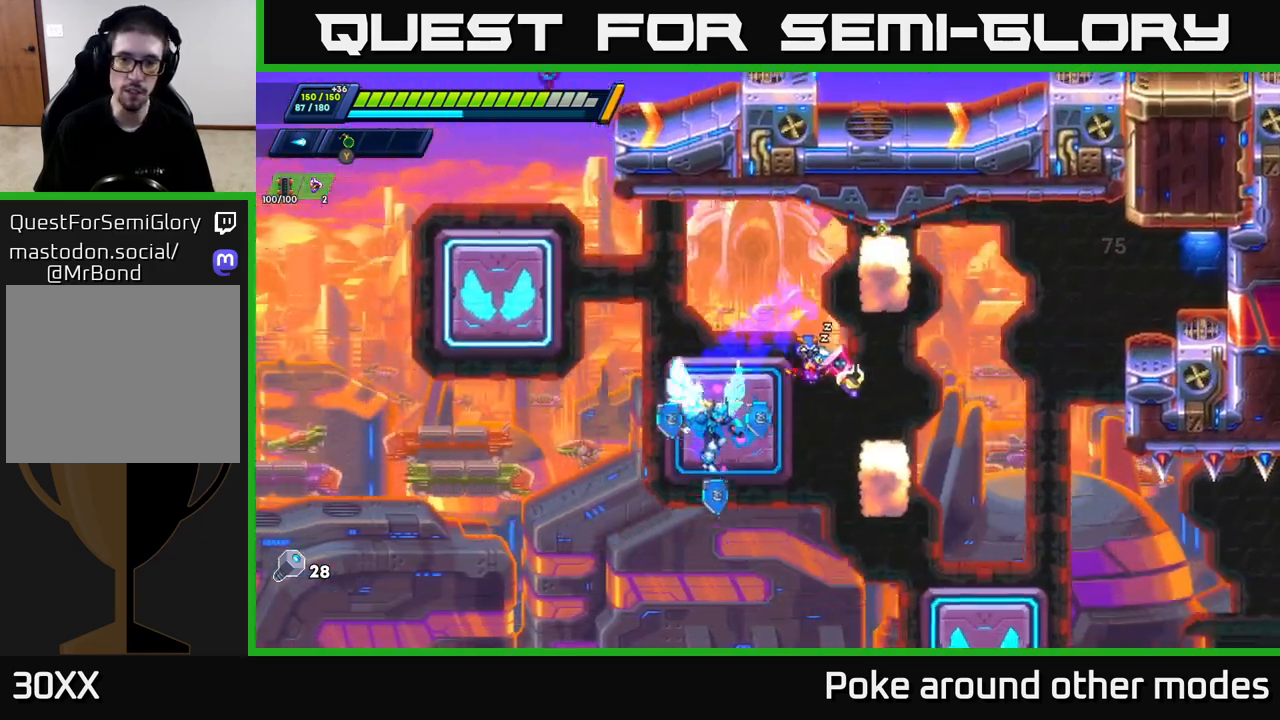
{"buttons": [], "left_stick": "up-left", "right_stick": "center", "events": [[150, "A", "up"], [150, "R2", "up"], [417, "left_stick", "up-left"]]}
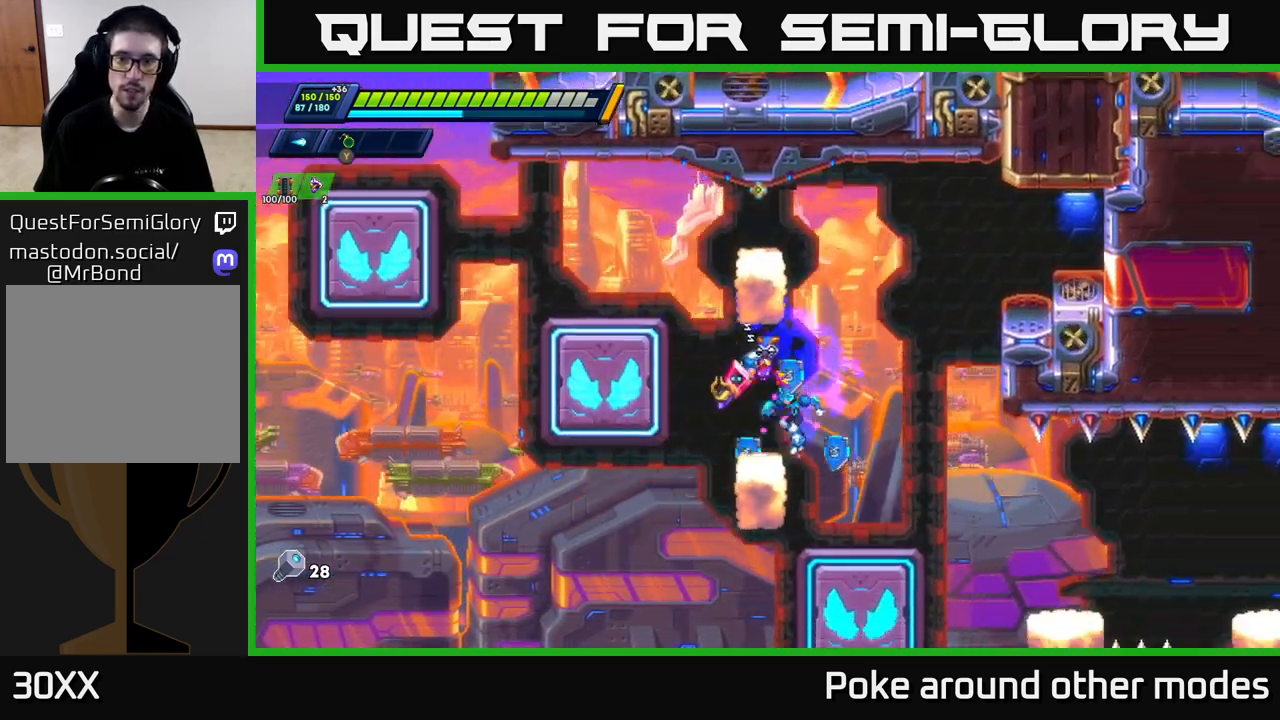
{"buttons": ["R2"], "left_stick": "up-left", "right_stick": "center", "events": [[117, "A", "down"], [117, "R2", "down"], [317, "A", "up"]]}